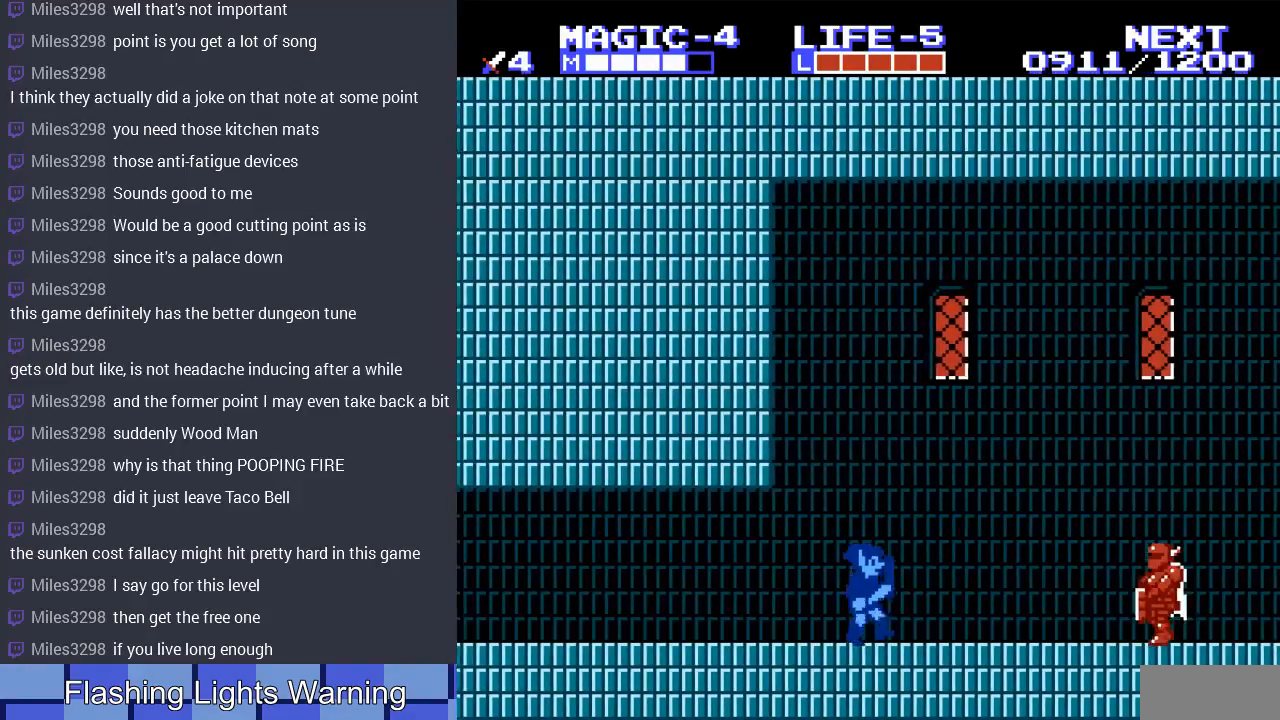
Gameplay with a controller (Nintendo layout); each line is a JSON object with the inputs held at the frame after it. "events" lists button and stick changes between this image and that frame as [ms after this image, input, new state], when the widget could be followed in between. Not read: L3 R3 START.
{"buttons": ["B", "DPAD_RIGHT"], "events": [[500, "B", "down"]]}
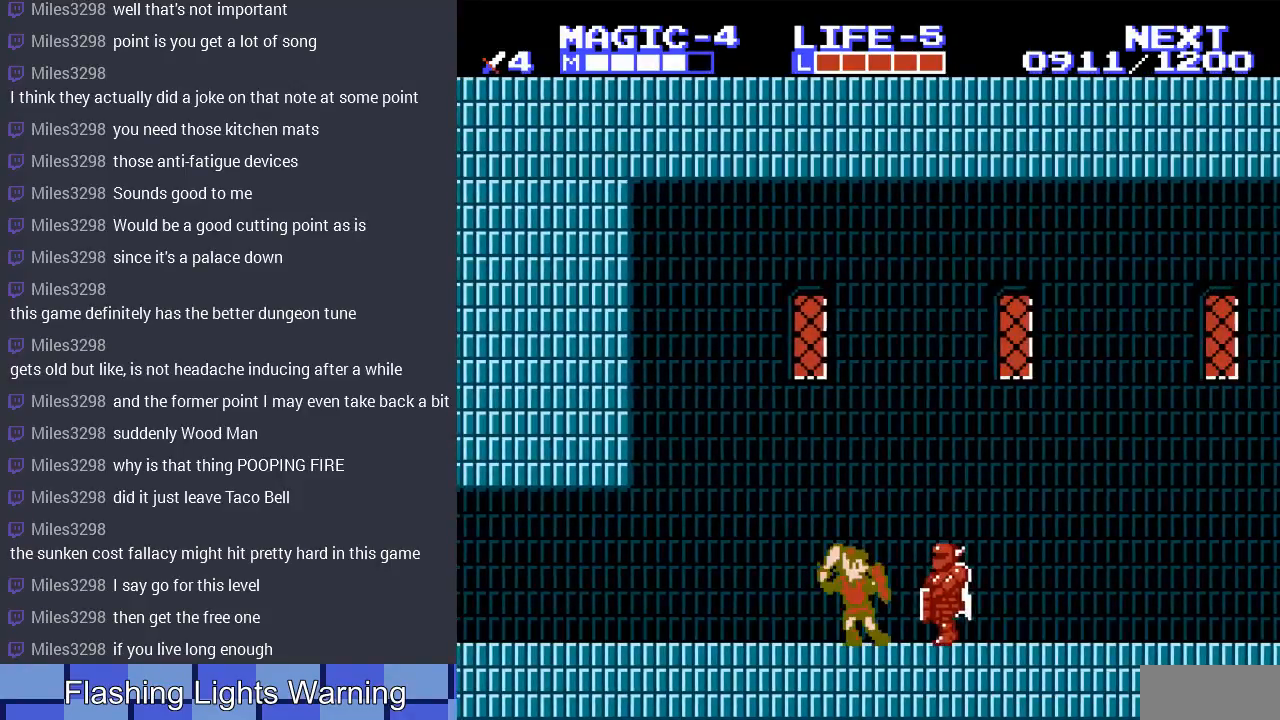
{"buttons": ["DPAD_RIGHT"], "events": [[133, "B", "up"], [133, "DPAD_RIGHT", "up"], [200, "DPAD_RIGHT", "down"]]}
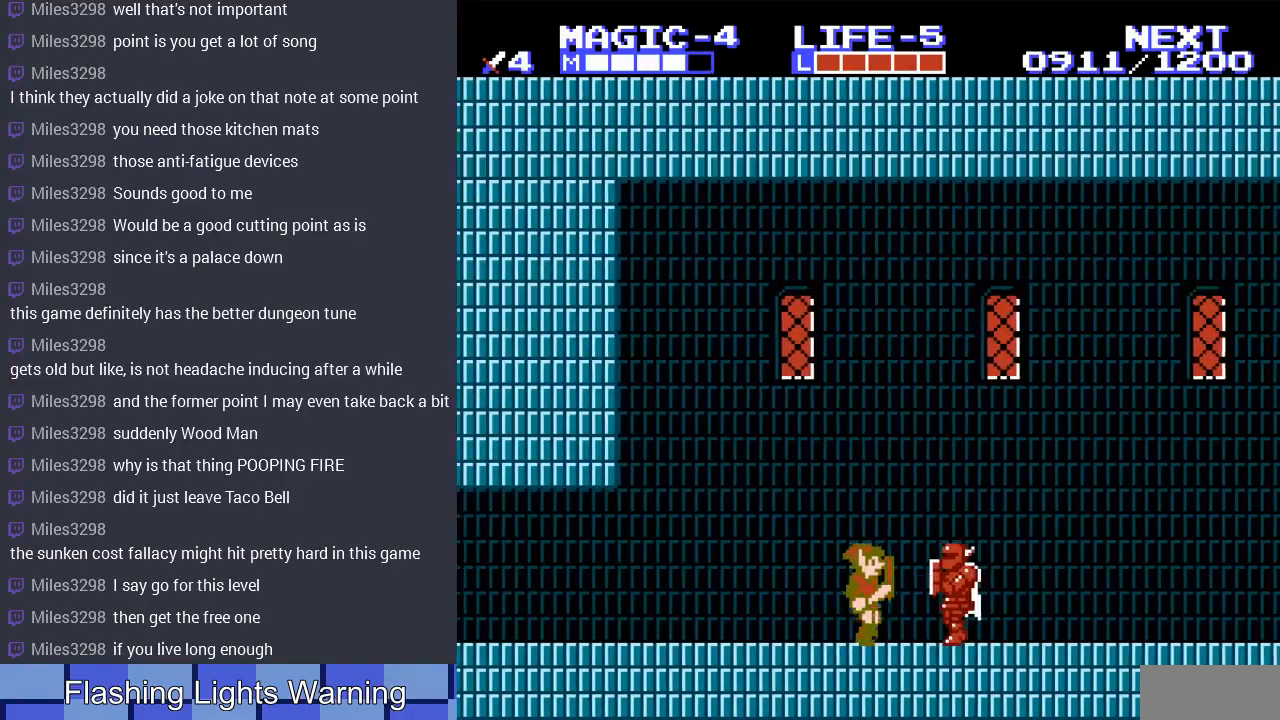
{"buttons": ["DPAD_RIGHT"], "events": [[33, "DPAD_DOWN", "down"], [100, "B", "down"], [267, "B", "up"], [300, "DPAD_DOWN", "up"]]}
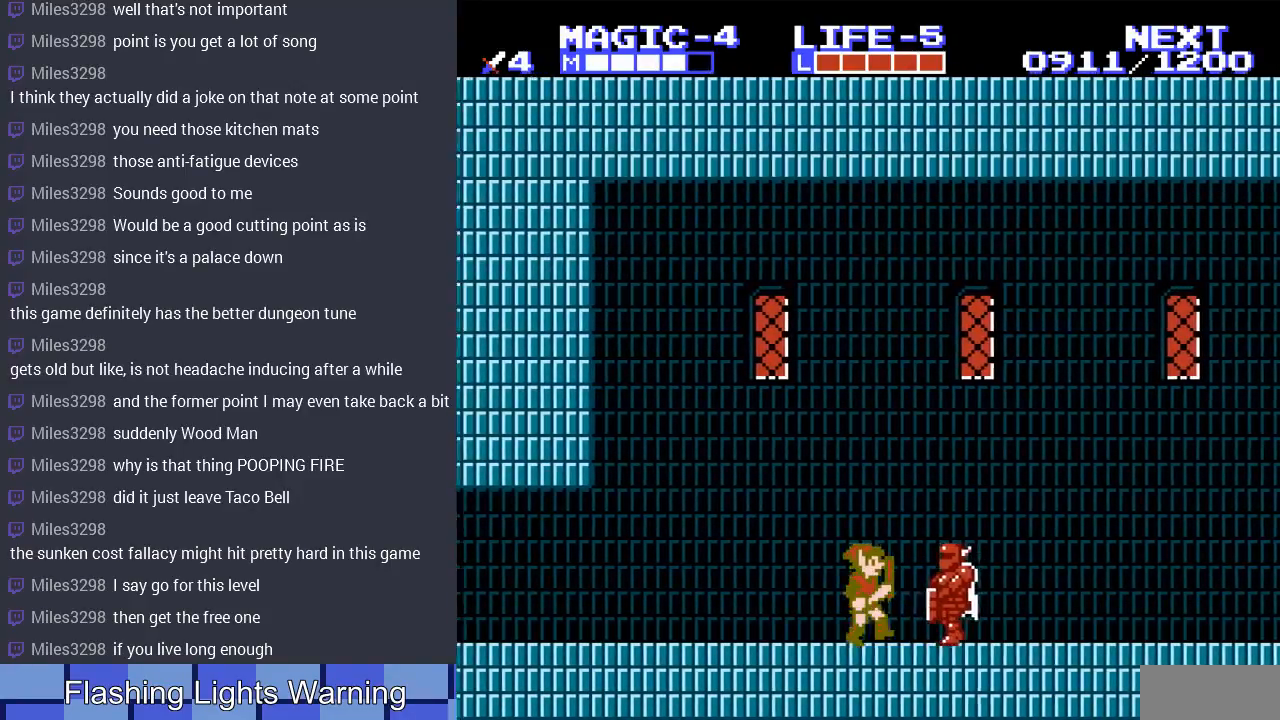
{"buttons": ["DPAD_RIGHT"], "events": [[100, "B", "down"], [233, "B", "up"]]}
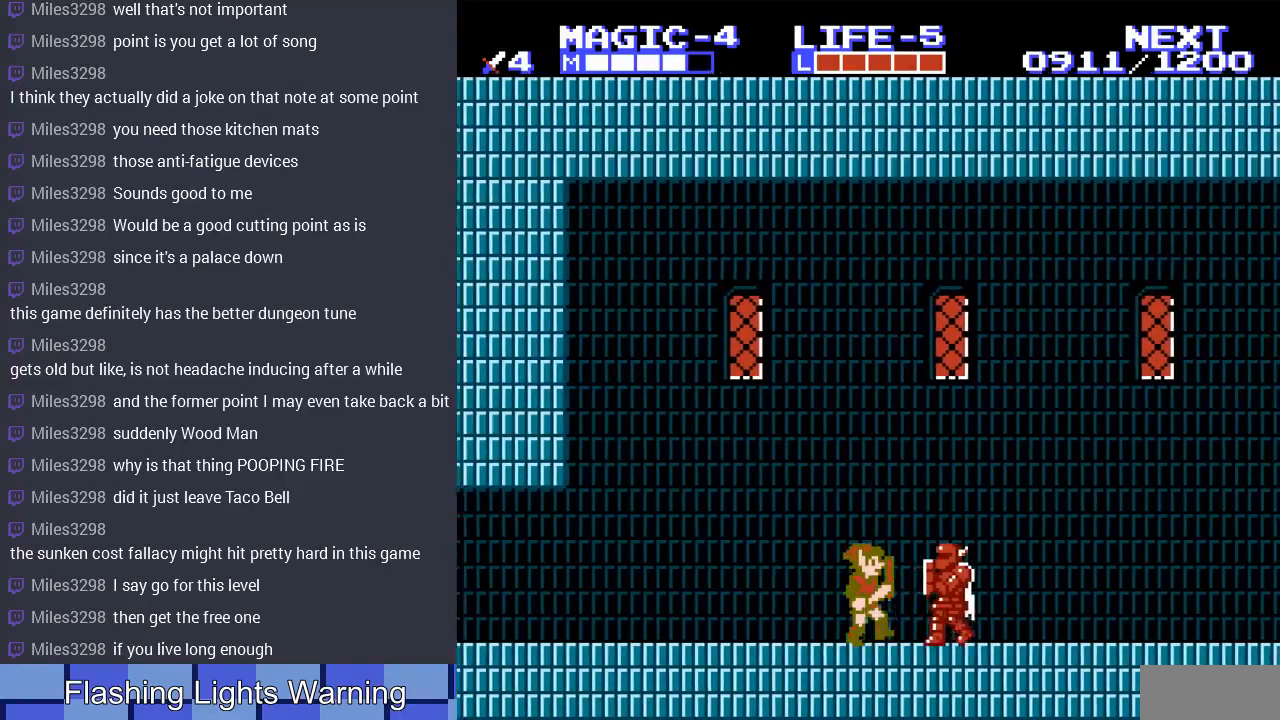
{"buttons": [], "events": [[133, "DPAD_DOWN", "down"], [167, "B", "down"], [333, "B", "up"], [367, "DPAD_DOWN", "up"], [400, "DPAD_RIGHT", "up"]]}
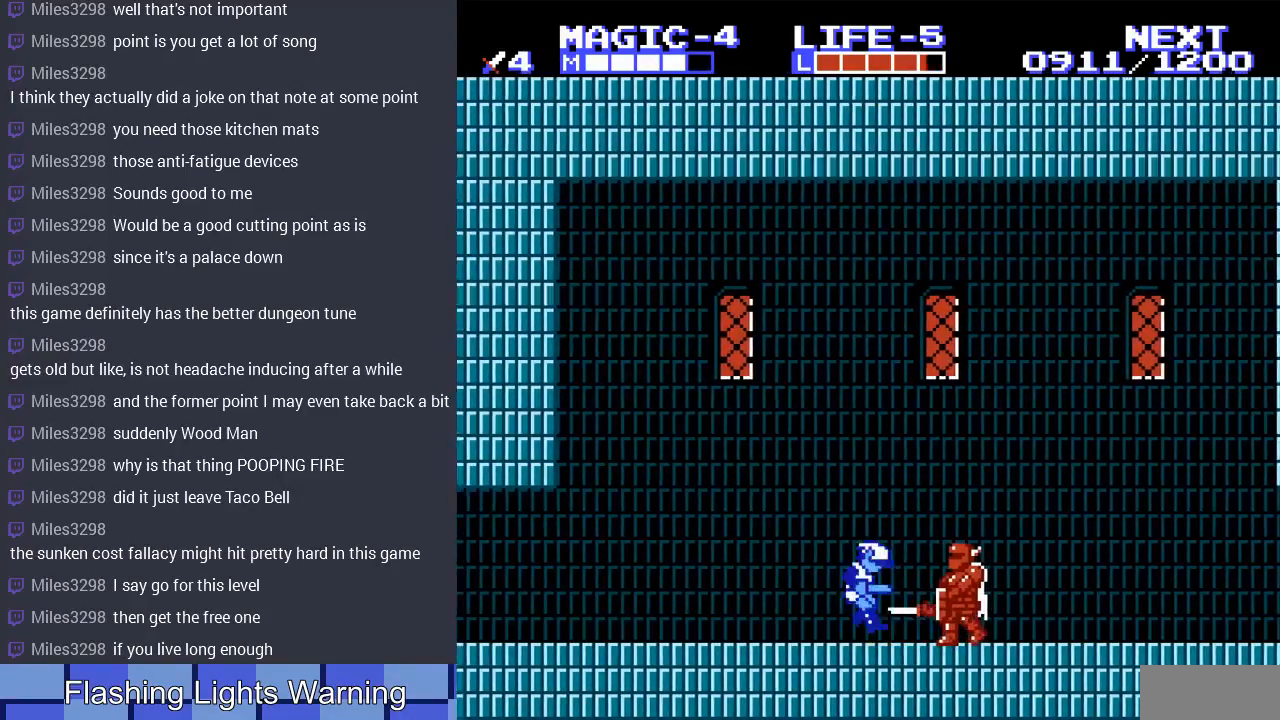
{"buttons": ["DPAD_RIGHT"], "events": [[333, "DPAD_RIGHT", "down"]]}
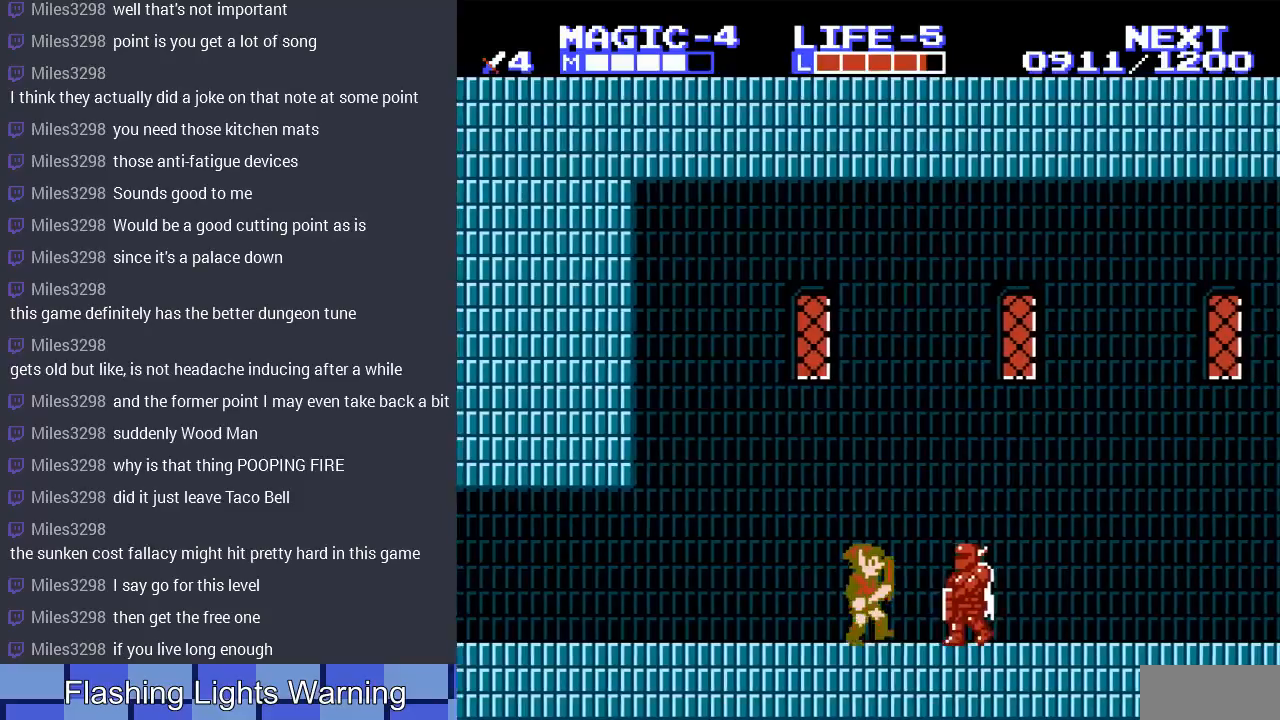
{"buttons": ["DPAD_RIGHT"], "events": [[333, "B", "down"], [500, "B", "up"]]}
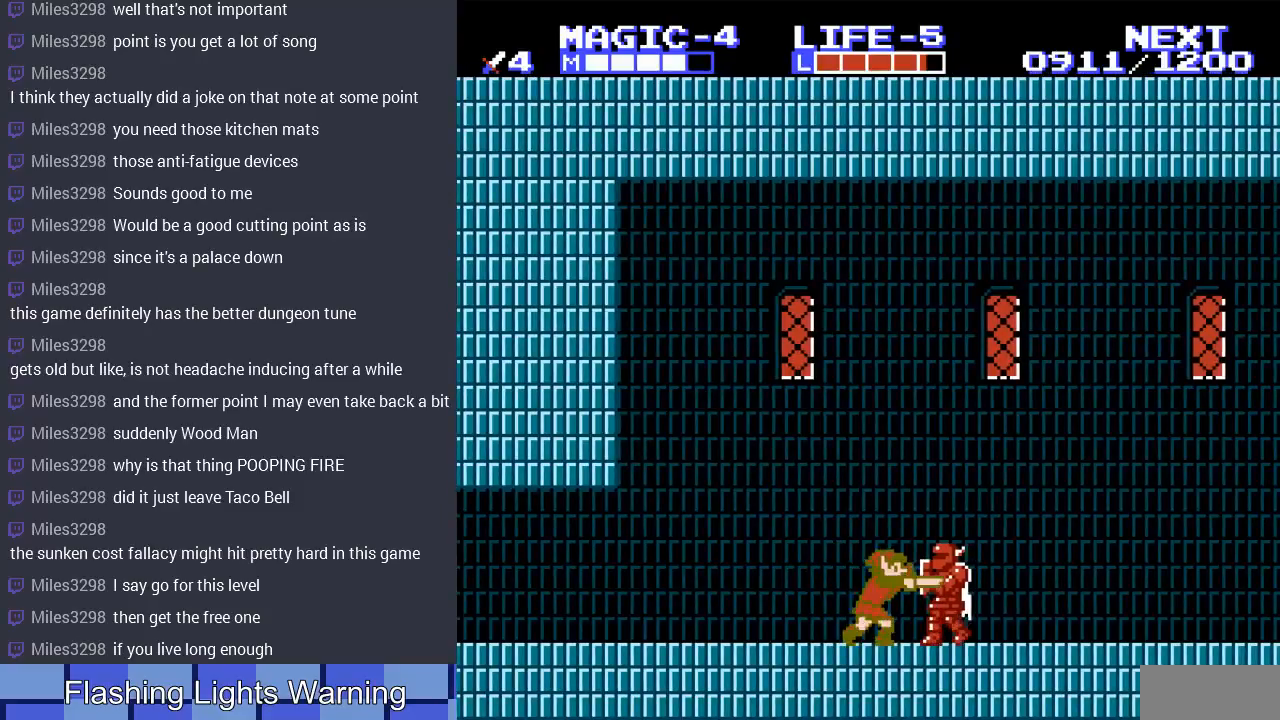
{"buttons": ["B", "DPAD_DOWN", "DPAD_RIGHT"], "events": [[300, "DPAD_DOWN", "down"], [367, "B", "down"]]}
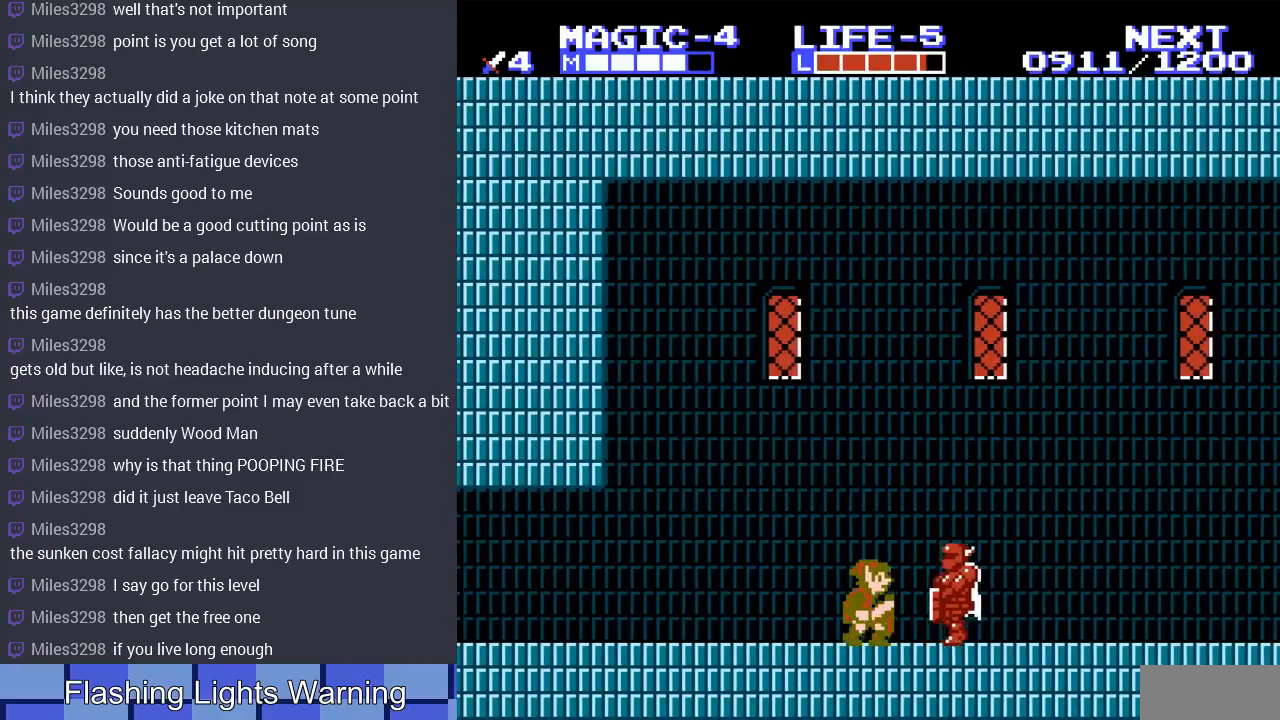
{"buttons": ["DPAD_RIGHT"], "events": [[33, "B", "up"], [67, "DPAD_DOWN", "up"], [300, "B", "down"], [467, "B", "up"]]}
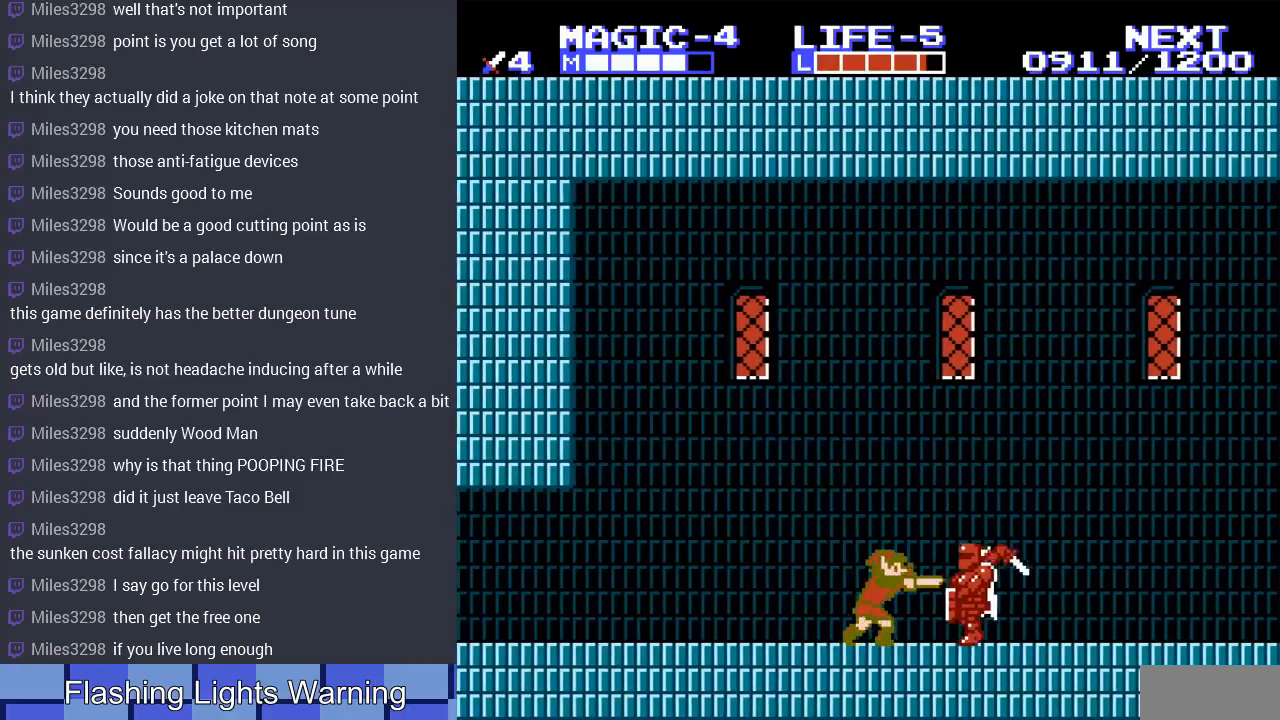
{"buttons": ["DPAD_RIGHT"], "events": []}
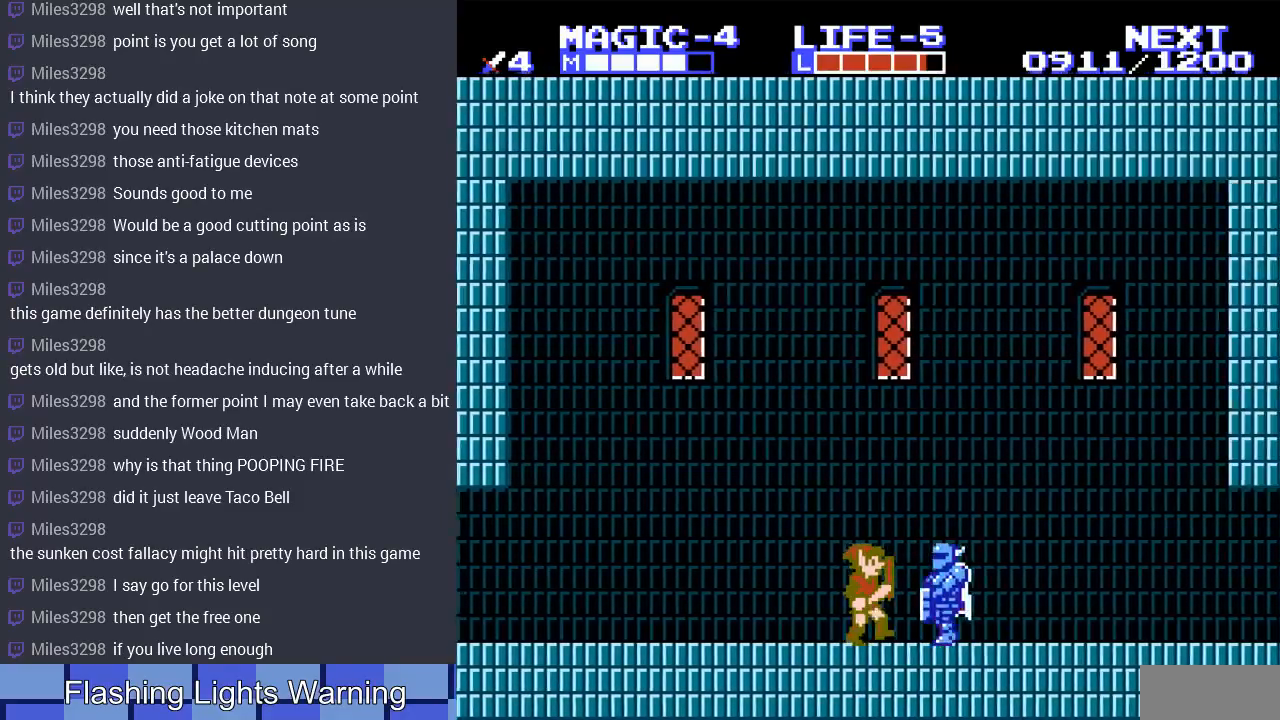
{"buttons": ["DPAD_RIGHT"], "events": [[67, "B", "down"], [233, "B", "up"]]}
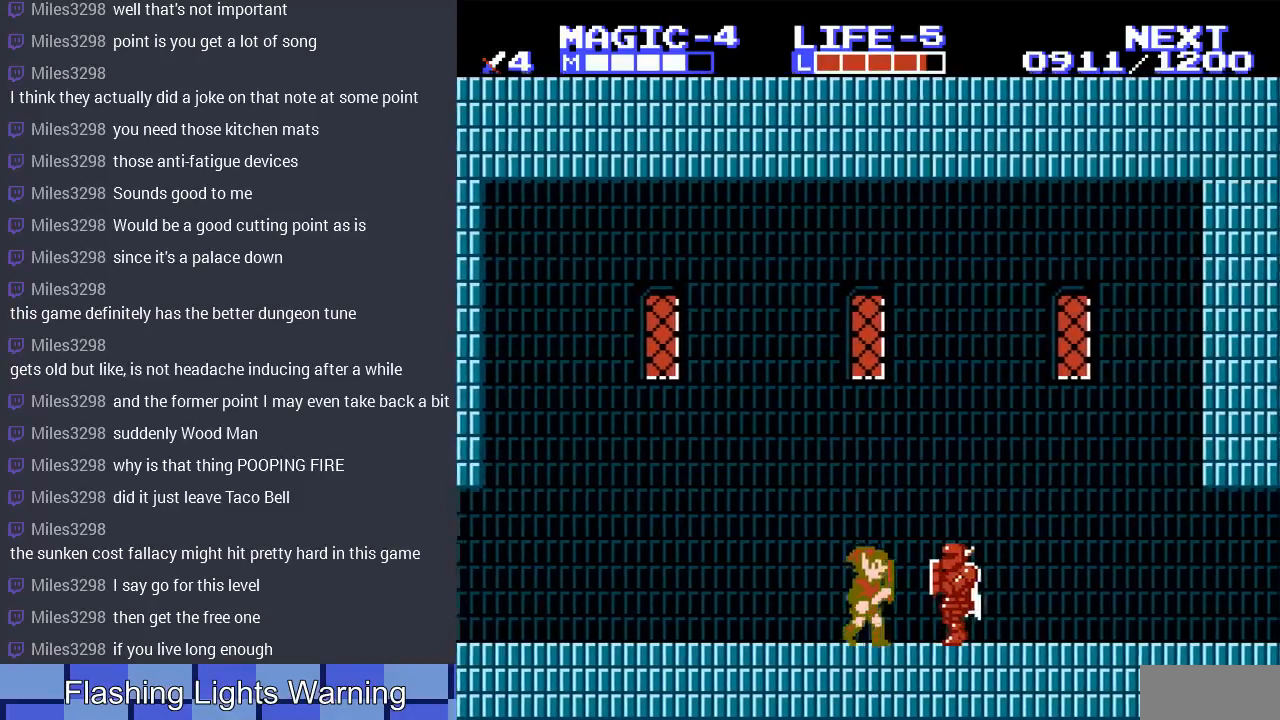
{"buttons": ["DPAD_RIGHT"], "events": [[100, "B", "down"], [100, "DPAD_DOWN", "down"], [300, "B", "up"], [300, "DPAD_DOWN", "up"]]}
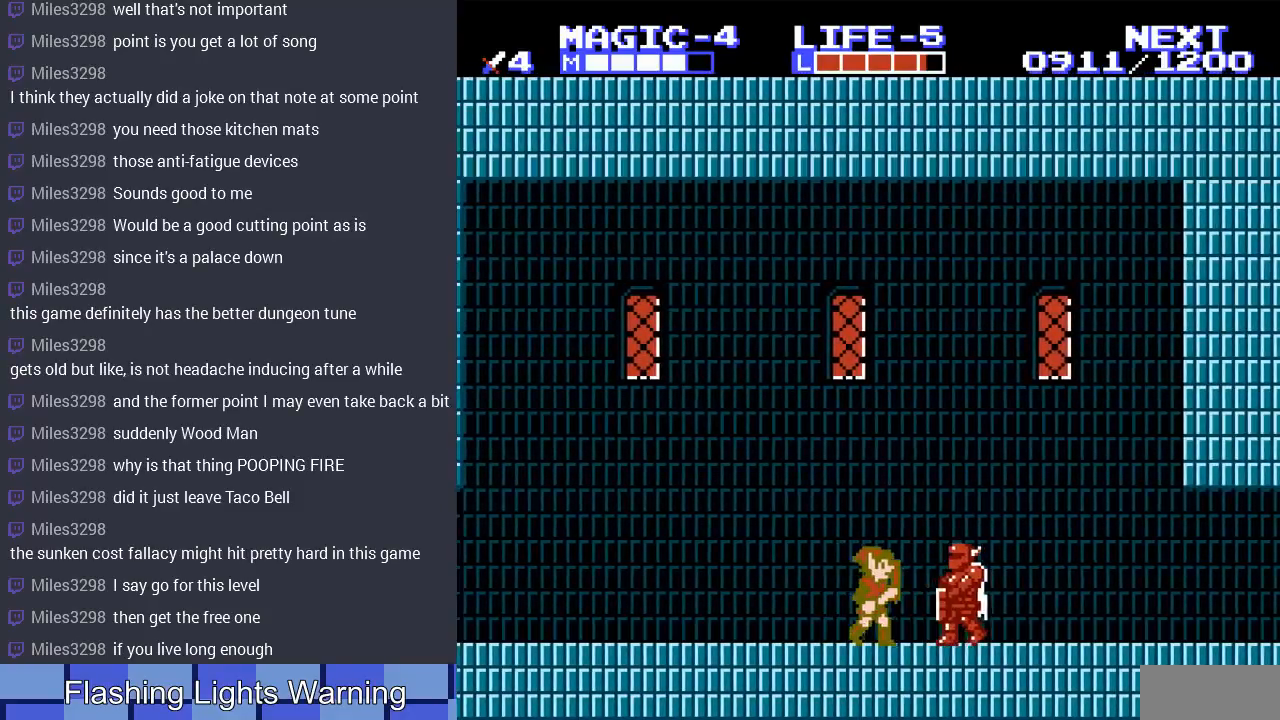
{"buttons": ["DPAD_RIGHT"], "events": [[67, "B", "down"], [200, "B", "up"]]}
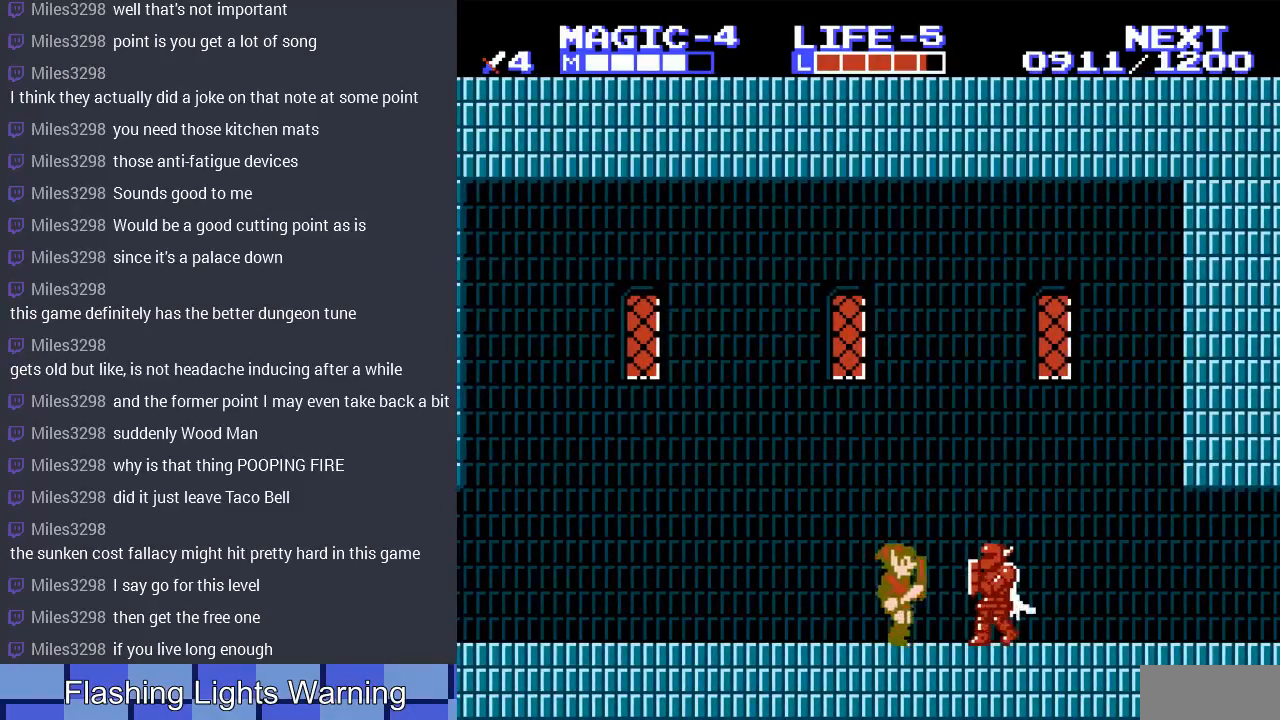
{"buttons": ["DPAD_DOWN", "DPAD_RIGHT"], "events": [[100, "B", "down"], [267, "B", "up"], [333, "DPAD_DOWN", "down"]]}
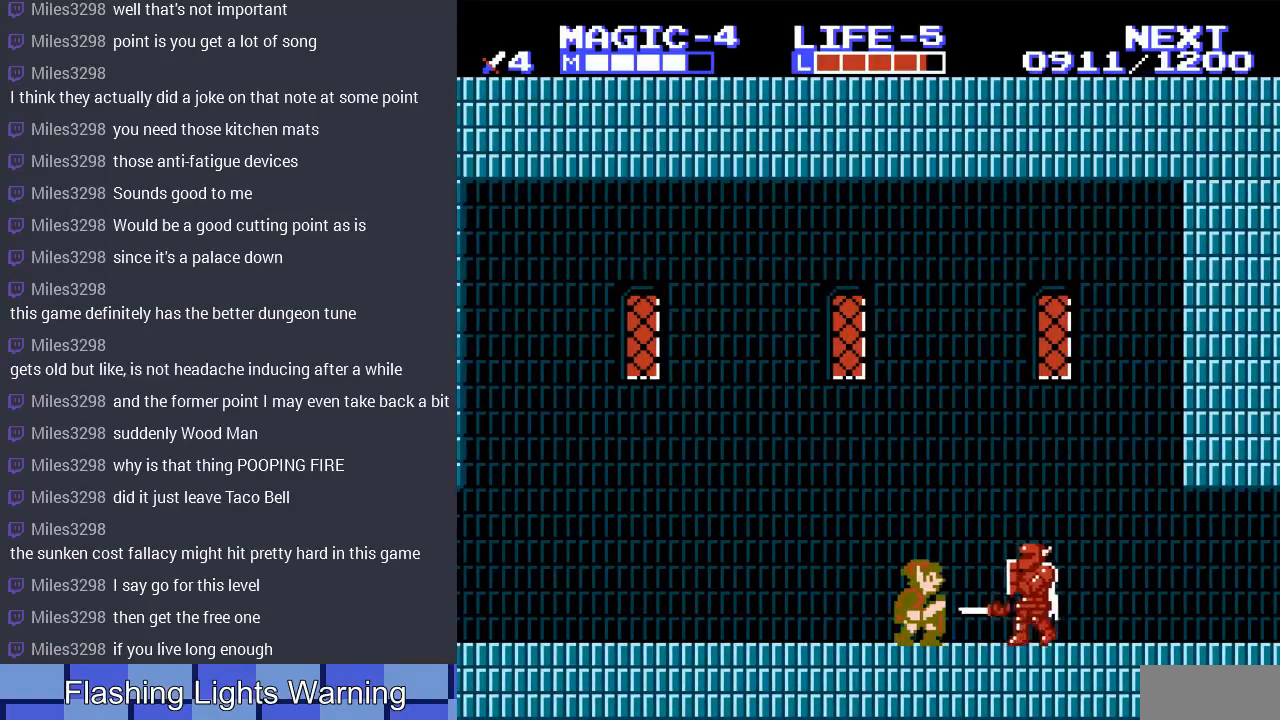
{"buttons": ["B", "DPAD_DOWN", "DPAD_RIGHT"], "events": [[167, "DPAD_DOWN", "up"], [467, "B", "down"], [467, "DPAD_DOWN", "down"]]}
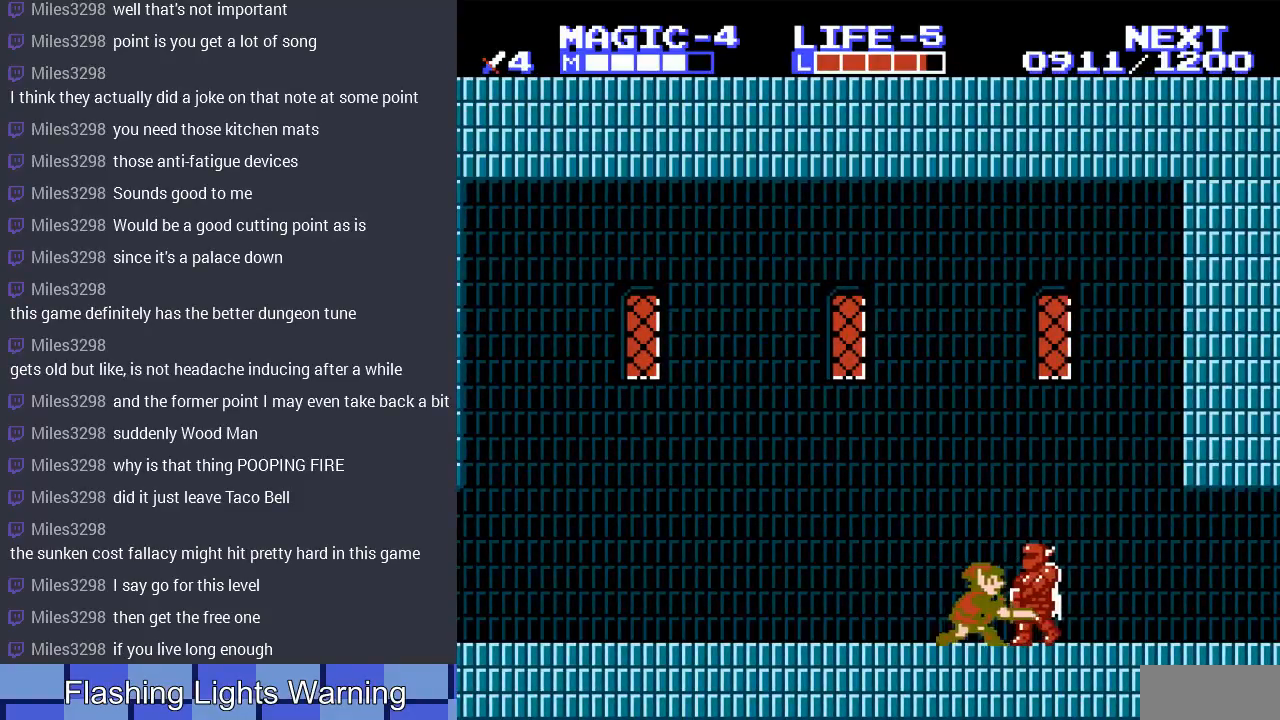
{"buttons": ["B", "DPAD_RIGHT"], "events": [[133, "B", "up"], [200, "DPAD_DOWN", "up"], [433, "B", "down"]]}
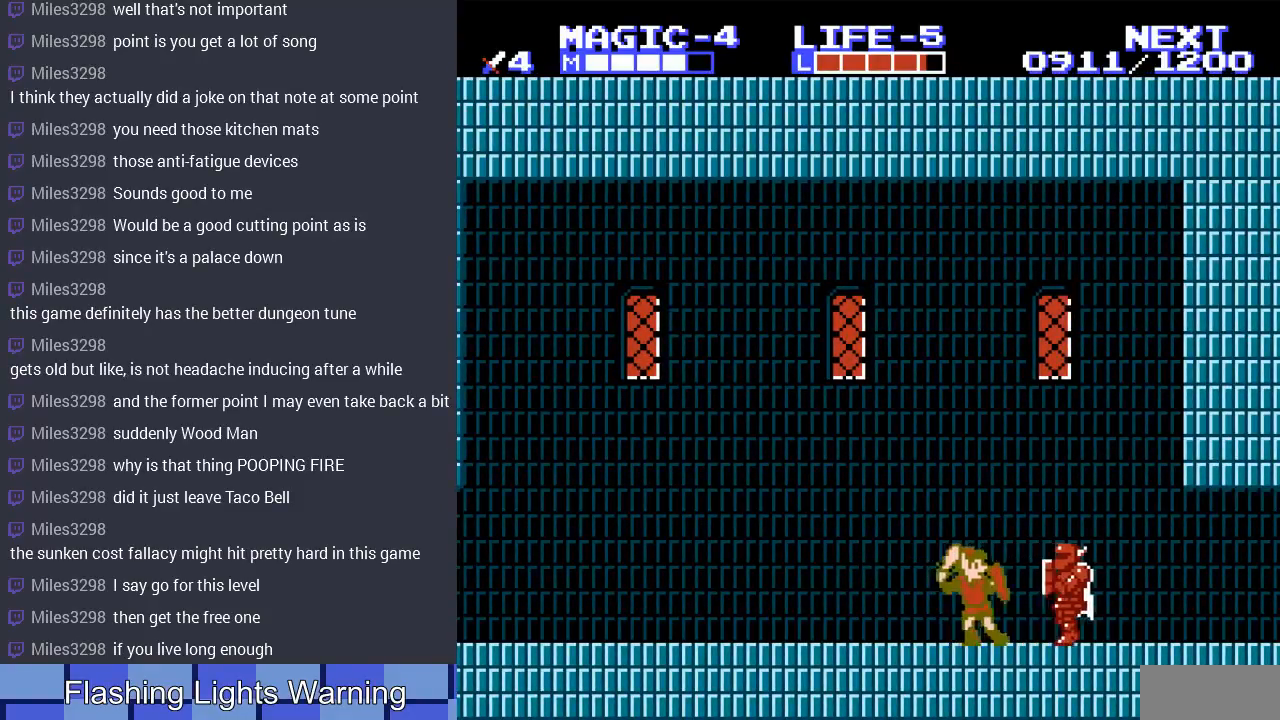
{"buttons": ["B", "DPAD_DOWN", "DPAD_RIGHT"], "events": [[100, "B", "up"], [100, "DPAD_RIGHT", "up"], [200, "DPAD_RIGHT", "down"], [400, "DPAD_DOWN", "down"], [500, "B", "down"]]}
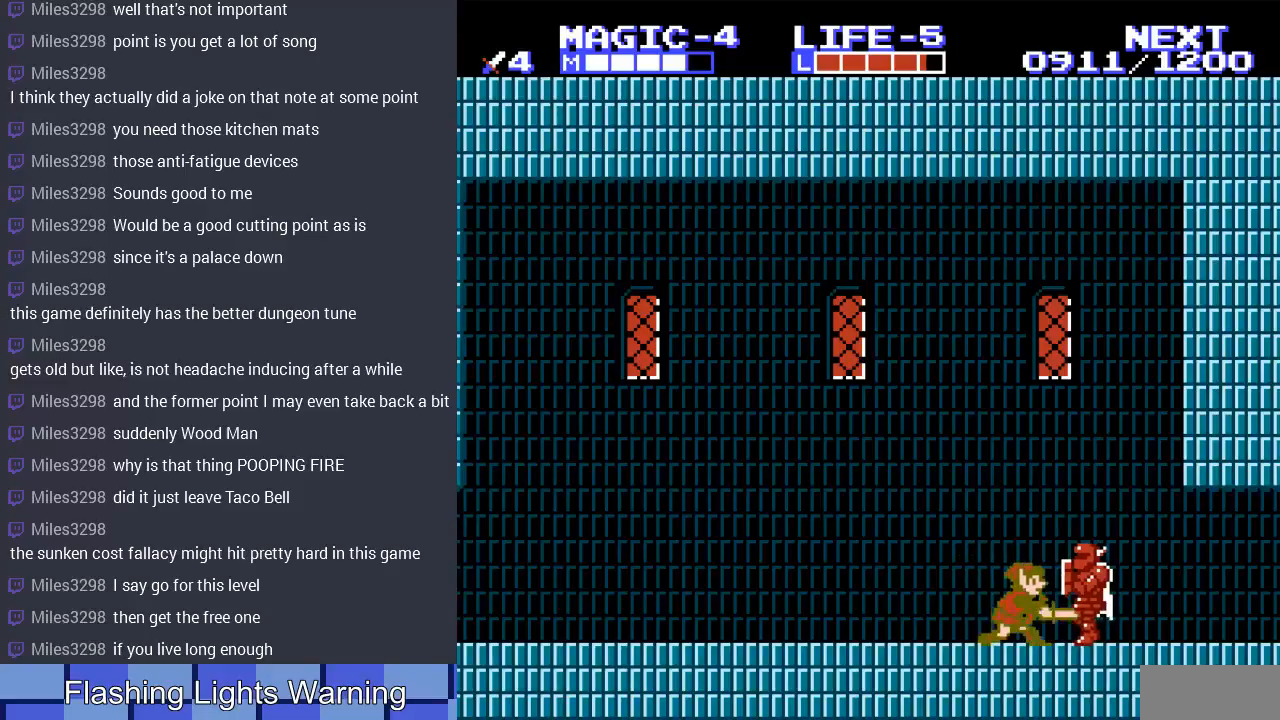
{"buttons": ["B", "DPAD_RIGHT"], "events": [[167, "B", "up"], [200, "DPAD_DOWN", "up"], [433, "B", "down"]]}
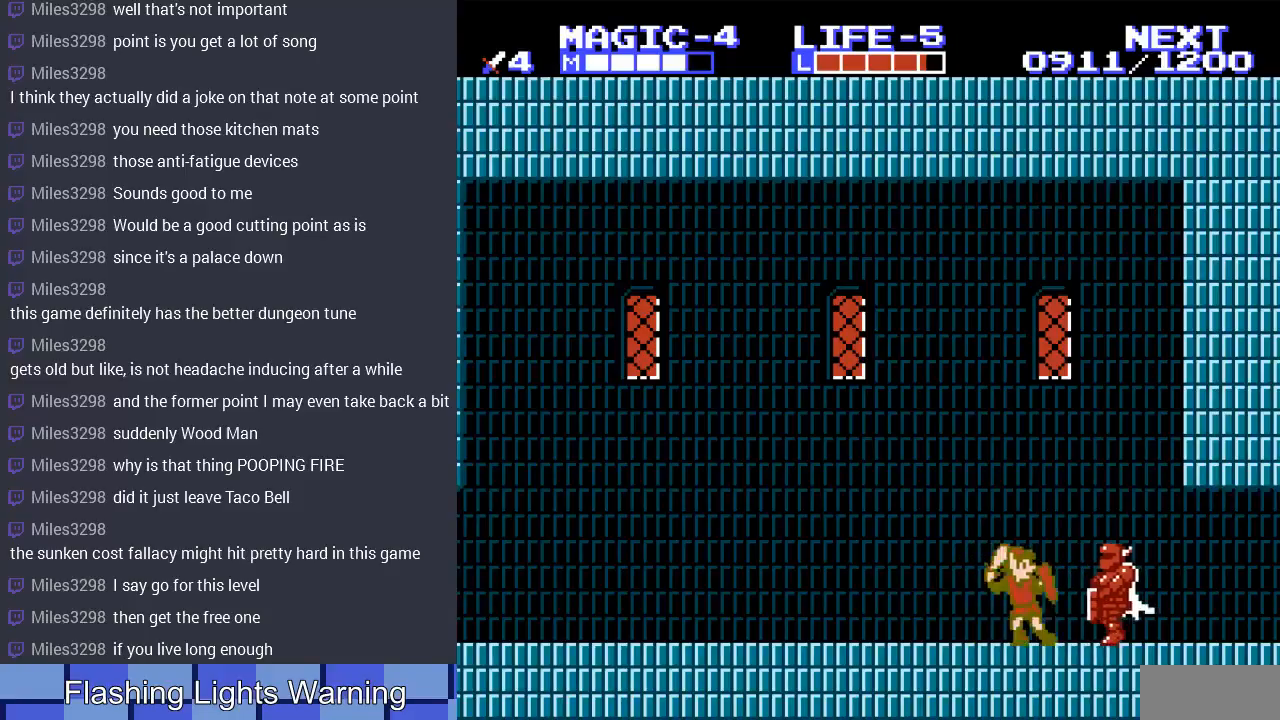
{"buttons": ["DPAD_DOWN", "DPAD_RIGHT"], "events": [[100, "B", "up"], [467, "DPAD_DOWN", "down"]]}
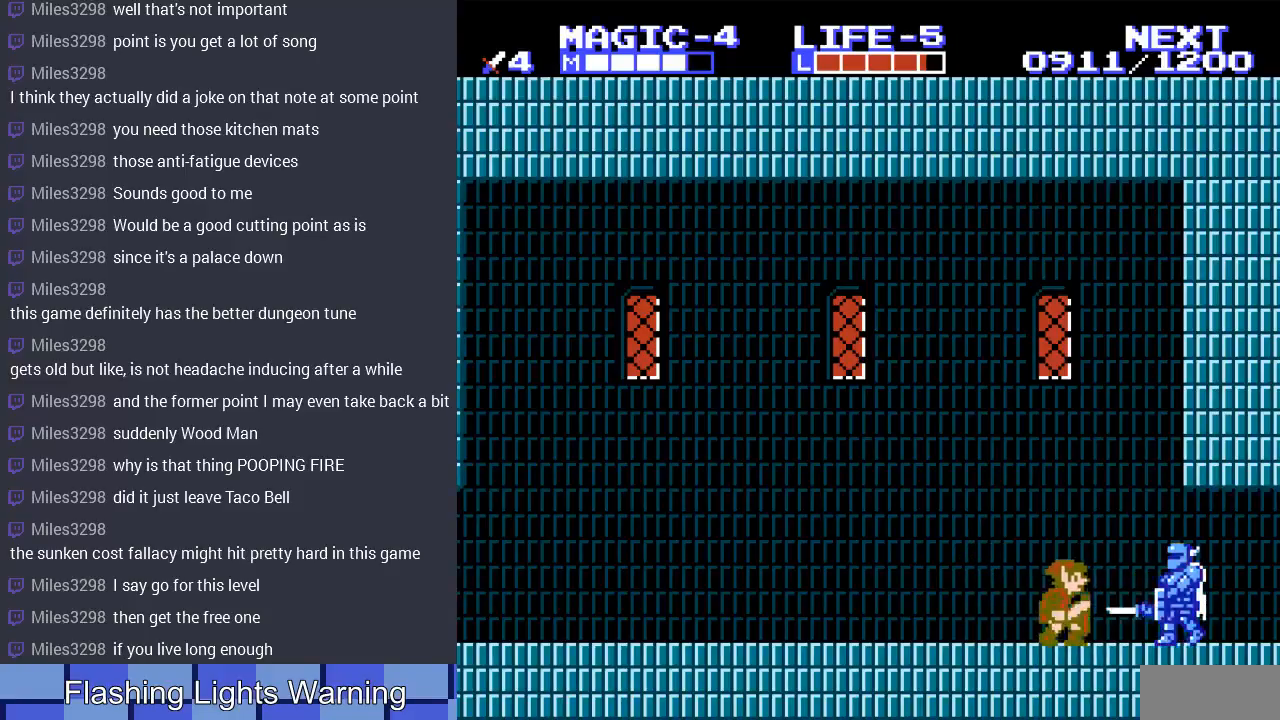
{"buttons": ["DPAD_RIGHT"], "events": [[33, "B", "down"], [267, "B", "up"], [300, "DPAD_DOWN", "up"]]}
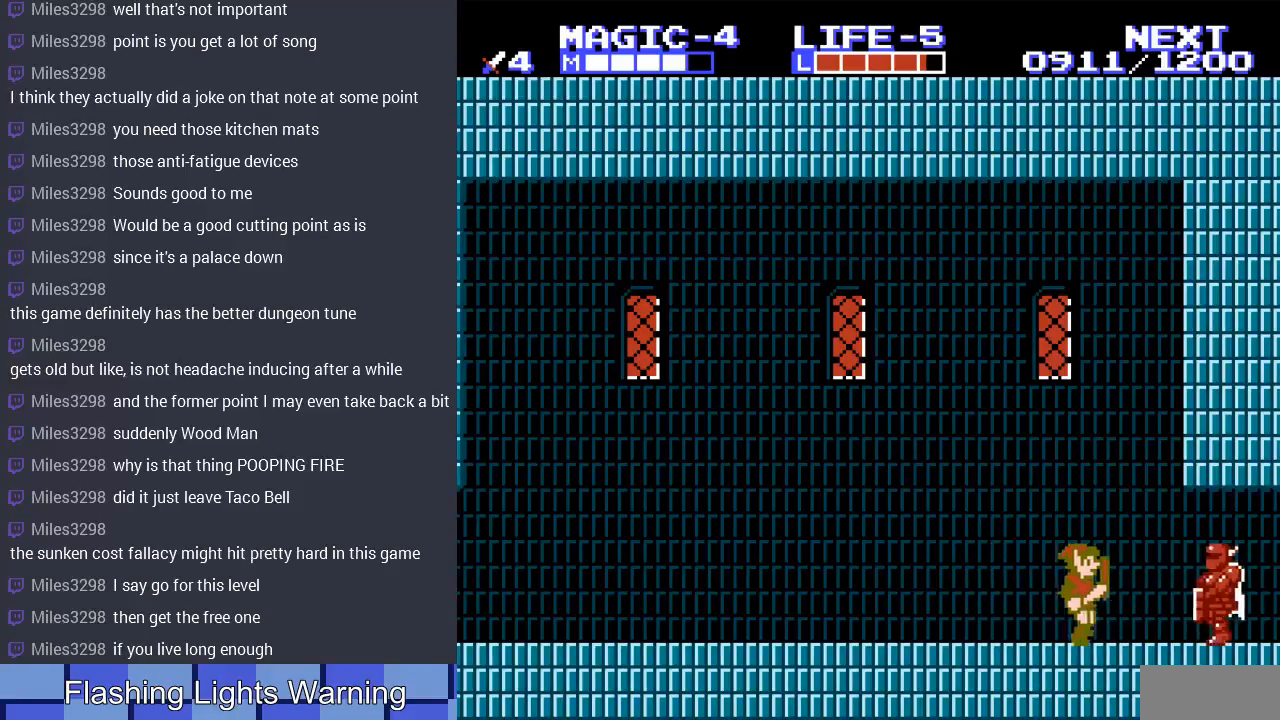
{"buttons": [], "events": [[200, "B", "down"], [300, "DPAD_RIGHT", "up"], [367, "B", "up"]]}
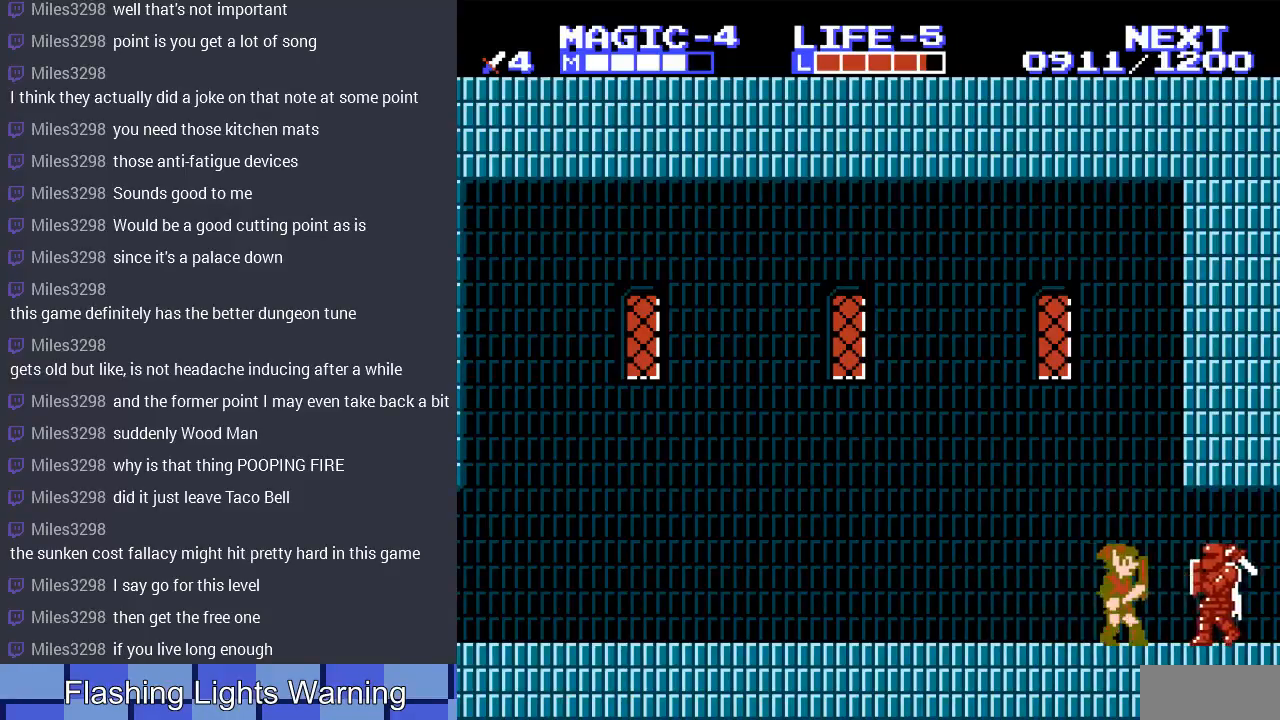
{"buttons": ["B", "DPAD_RIGHT"], "events": [[167, "DPAD_RIGHT", "down"], [433, "B", "down"]]}
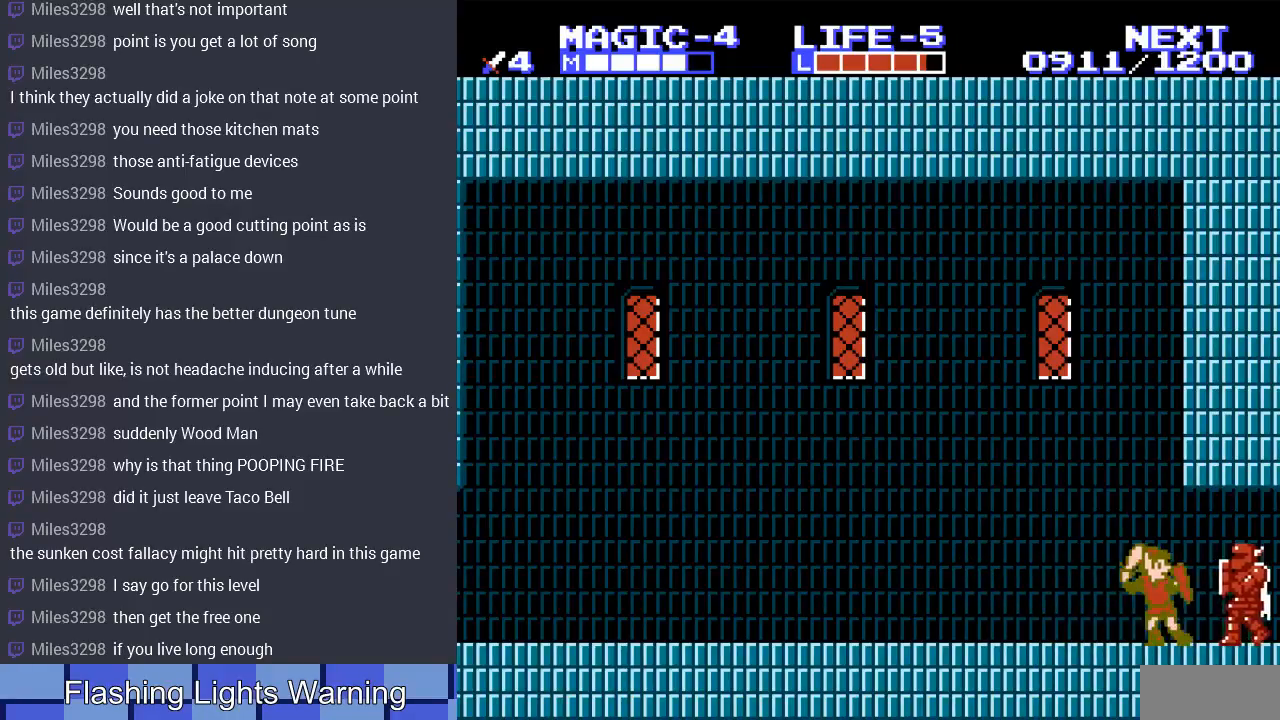
{"buttons": ["B", "DPAD_DOWN", "DPAD_RIGHT"], "events": [[67, "DPAD_RIGHT", "up"], [133, "B", "up"], [267, "DPAD_RIGHT", "down"], [467, "B", "down"], [500, "DPAD_DOWN", "down"]]}
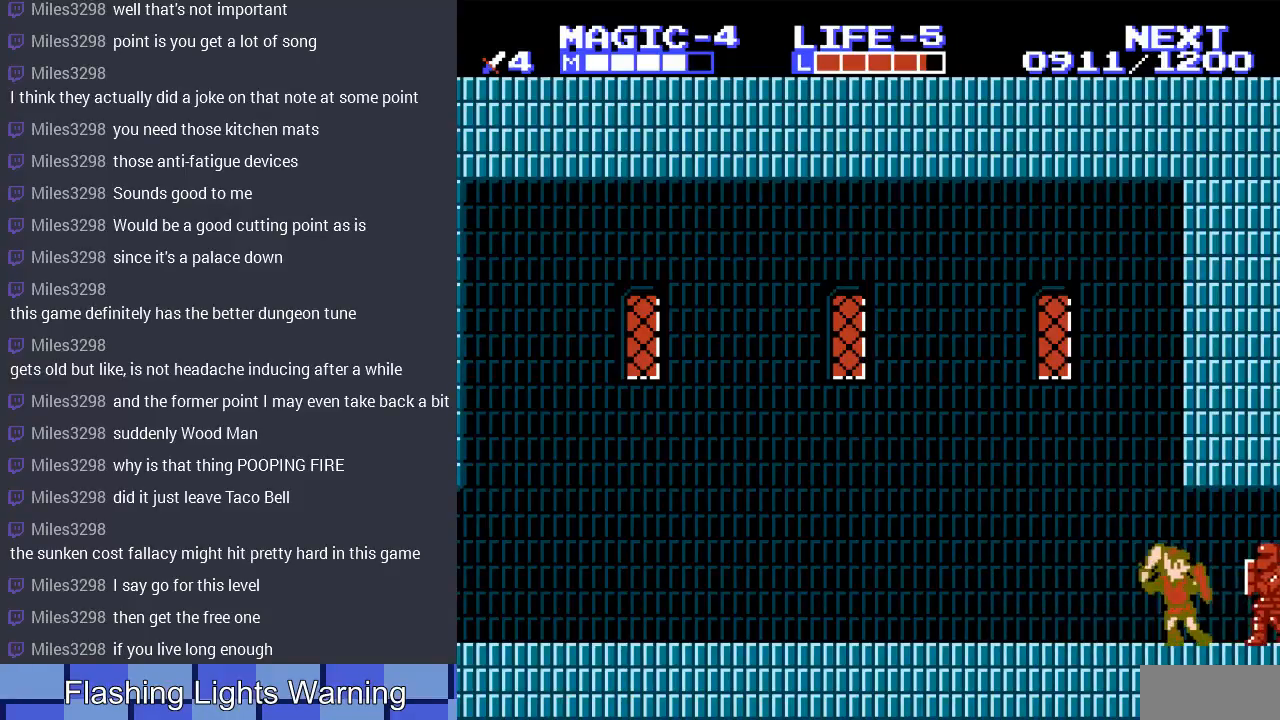
{"buttons": ["DPAD_RIGHT"], "events": [[167, "B", "up"], [433, "DPAD_DOWN", "up"]]}
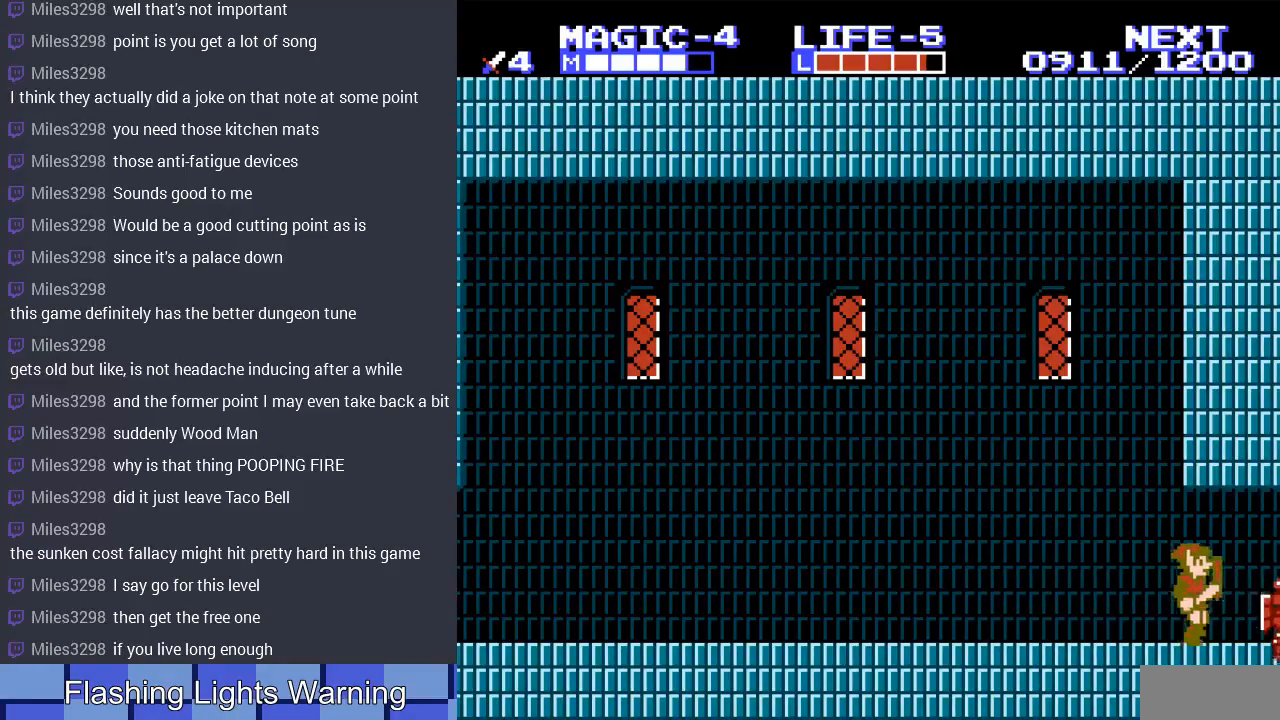
{"buttons": [], "events": [[67, "DPAD_RIGHT", "up"]]}
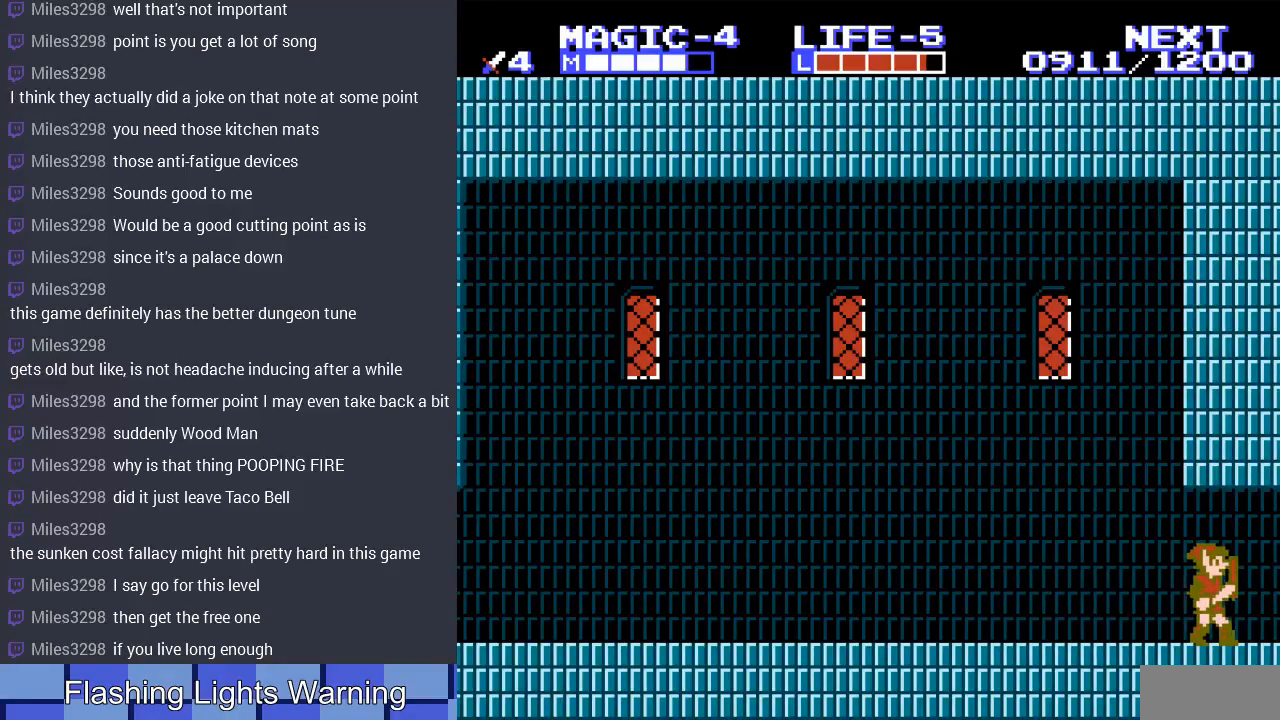
{"buttons": [], "events": []}
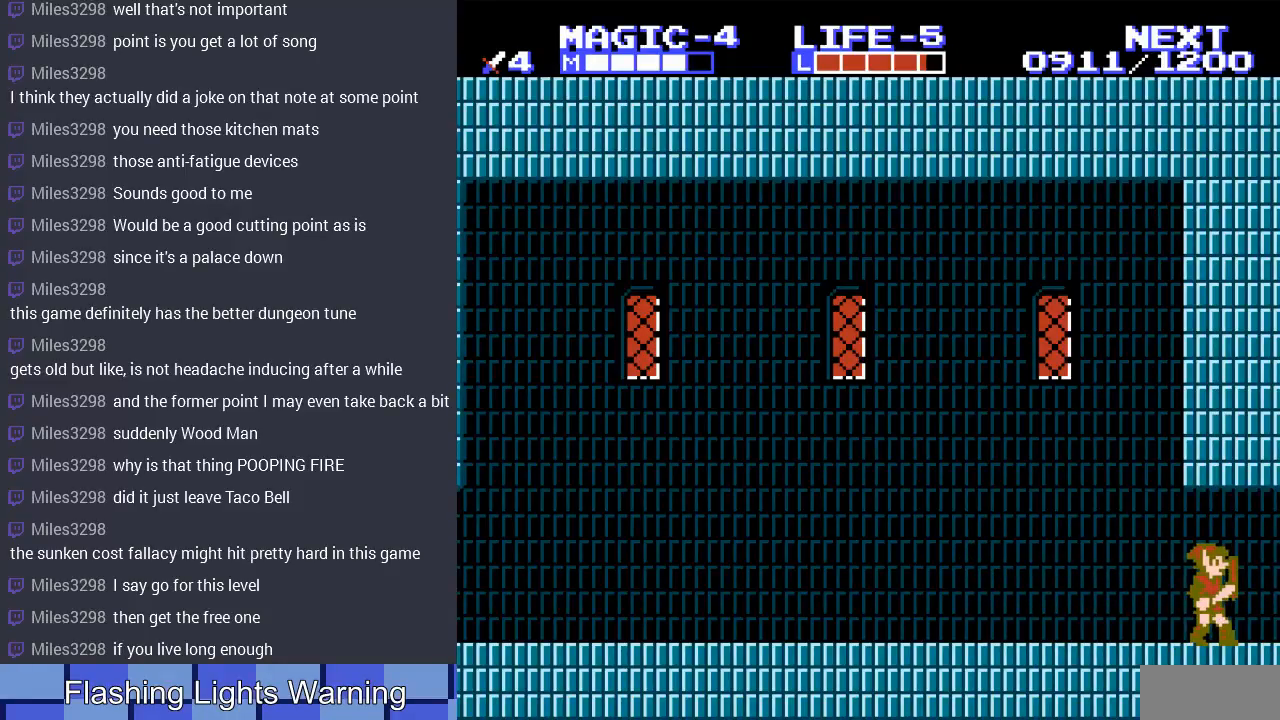
{"buttons": ["DPAD_LEFT"], "events": [[67, "DPAD_LEFT", "down"], [200, "DPAD_LEFT", "up"], [400, "DPAD_LEFT", "down"]]}
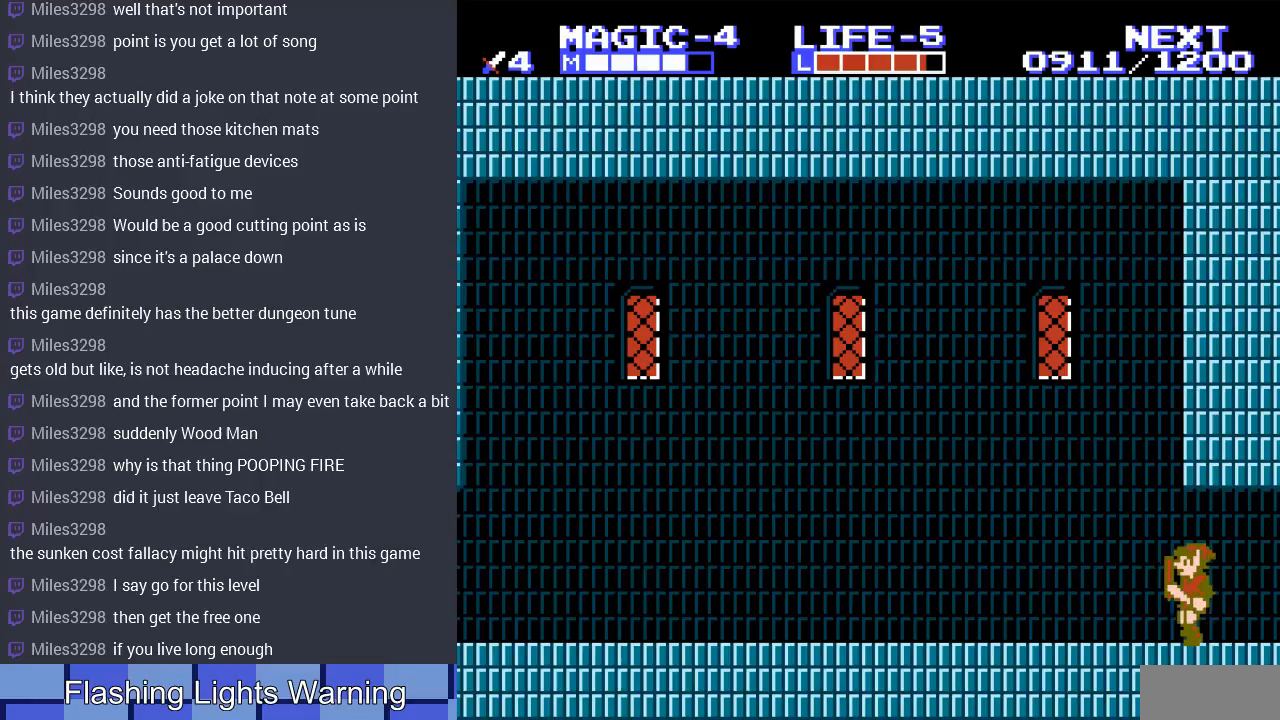
{"buttons": ["DPAD_LEFT"], "events": []}
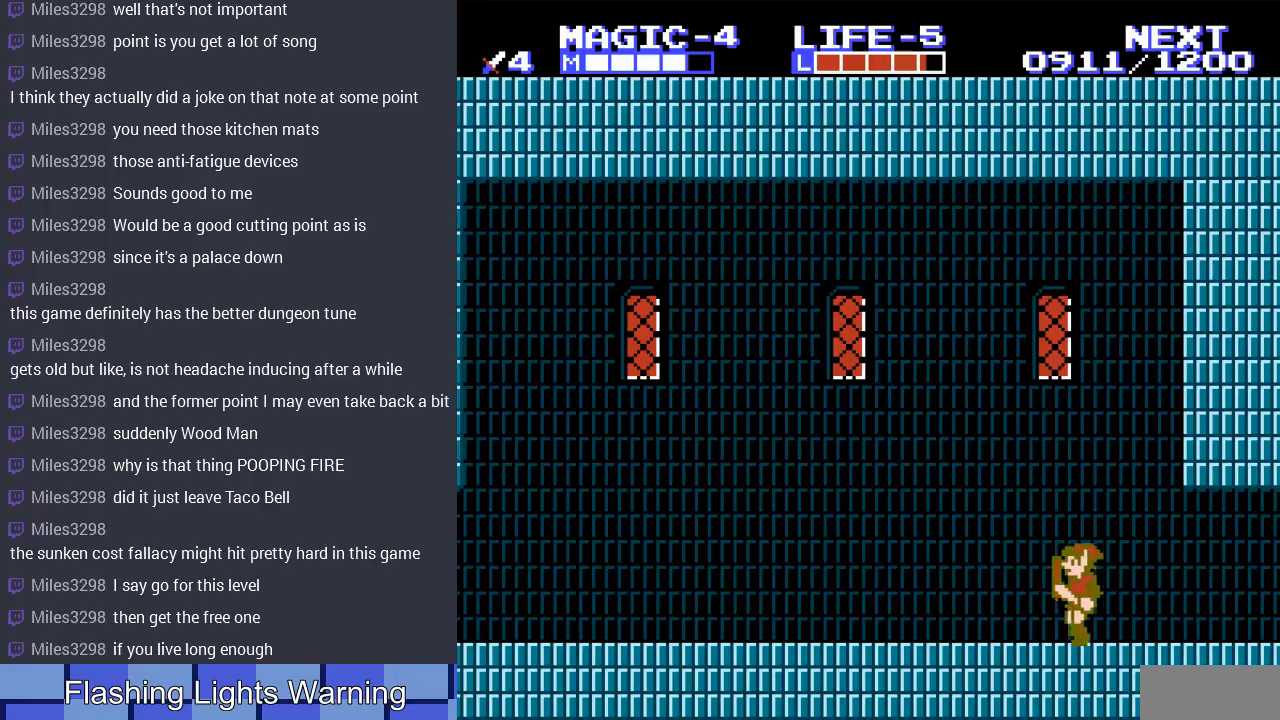
{"buttons": ["DPAD_LEFT"], "events": []}